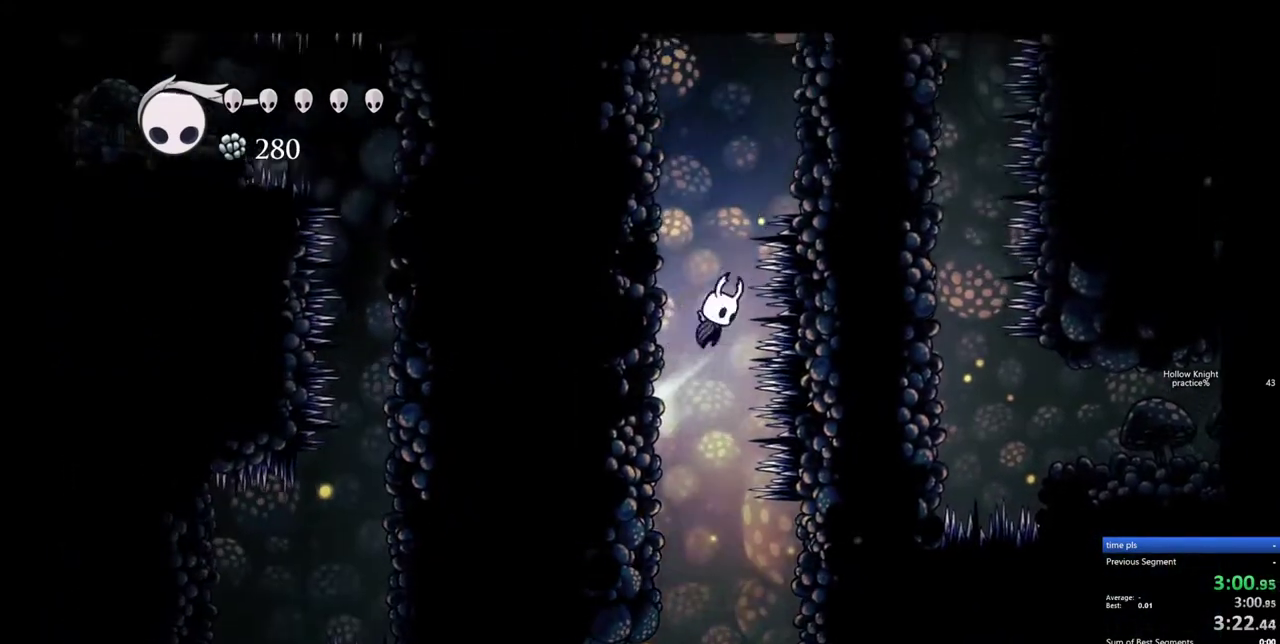
Gameplay with keyboard; each line is a JSON object with the keys held at the frame after it. "events" lists presses ("down") and releases ("up") of "cdash", "dash", "dnail", "down", "heal", "inv", "jump", "left", "nail", "right", "spell" and "up" between this image and that frame as [ms after this image, input, new state], when the widget could be followed in between. No other keys are recorded. Mouse input is not recorded. Key names are as the overlay labels them; some are game actions (e.g. jump) rather than physical keys.
{"keys": ["jump", "right"], "events": [[217, "jump", "up"], [217, "right", "down"], [267, "jump", "down"], [300, "left", "up"]]}
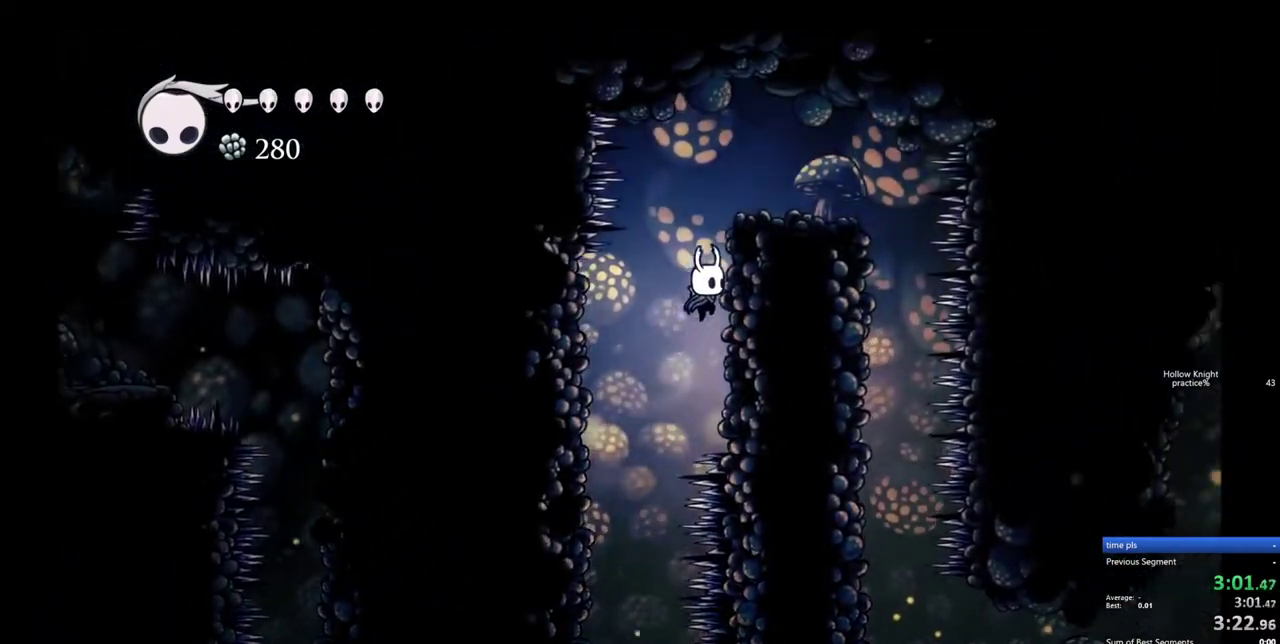
{"keys": ["right"], "events": [[83, "jump", "up"], [133, "jump", "down"], [367, "jump", "up"]]}
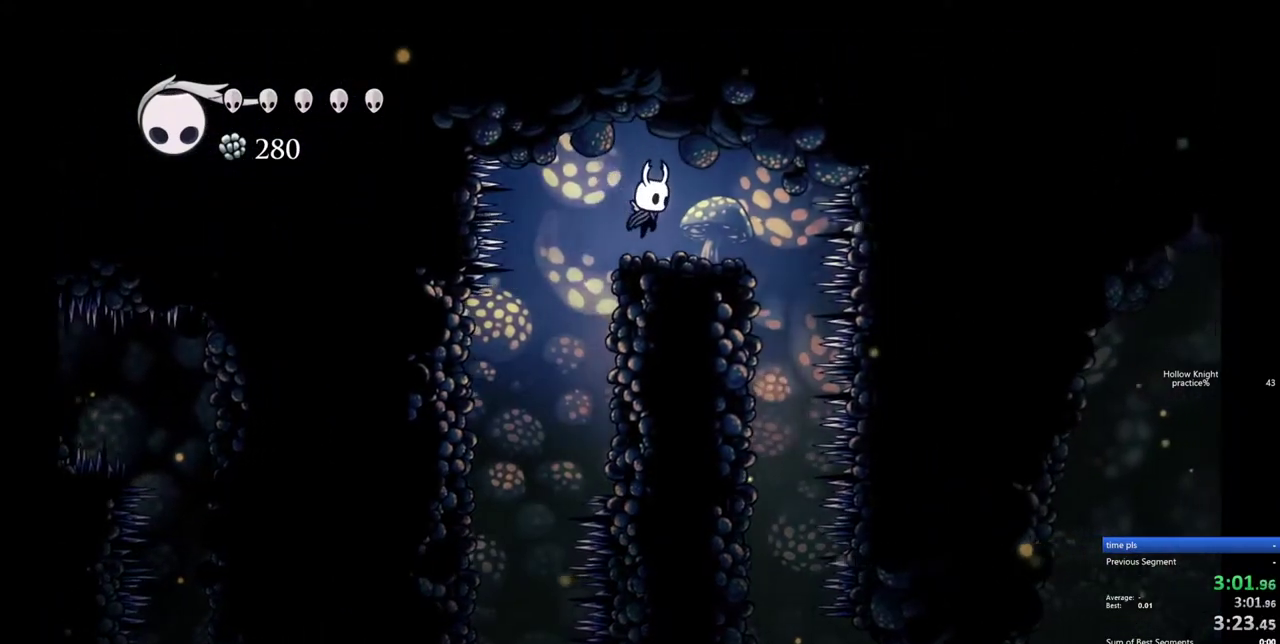
{"keys": [], "events": [[433, "right", "up"]]}
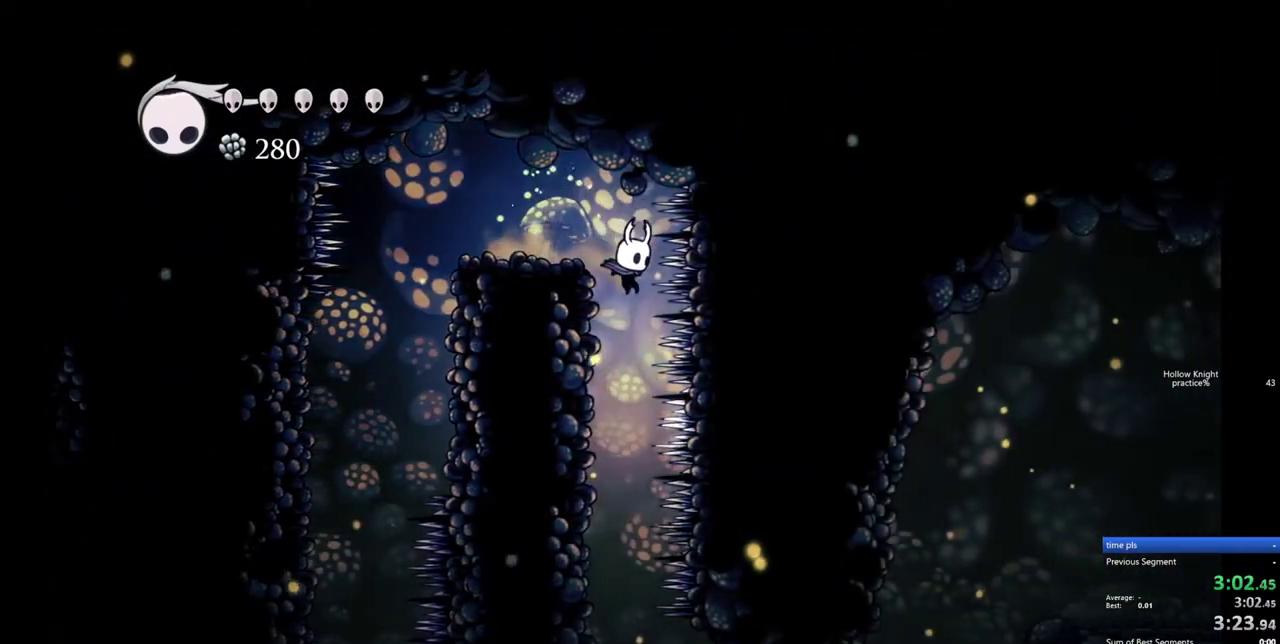
{"keys": ["right"], "events": [[500, "right", "down"]]}
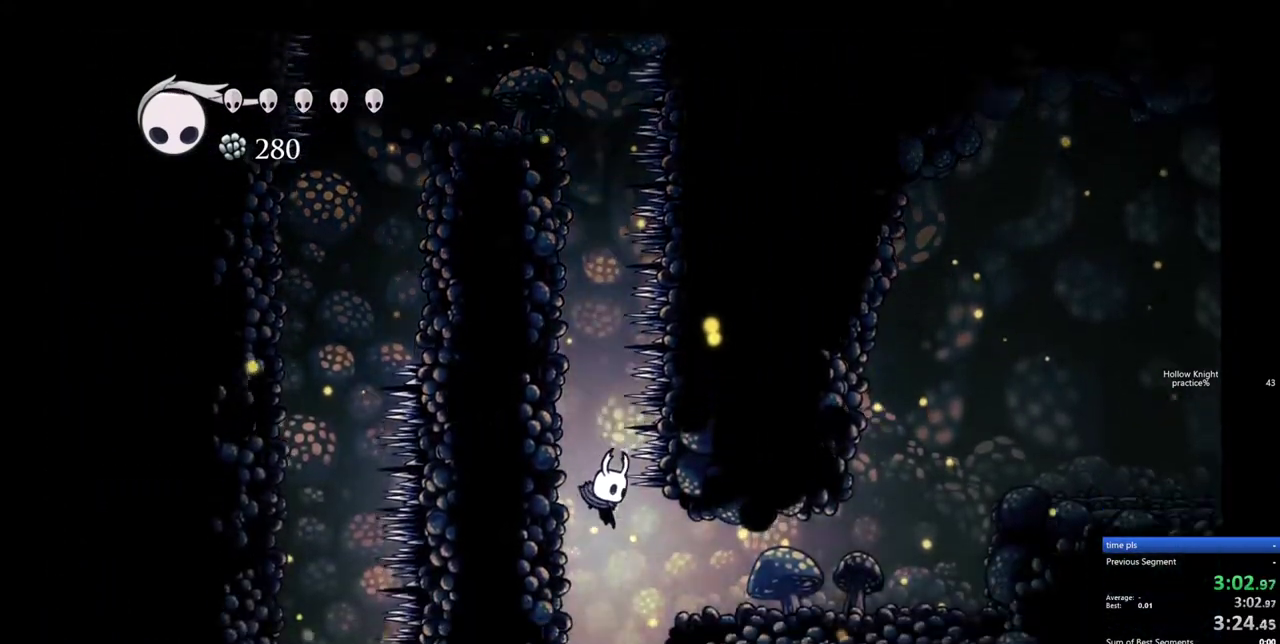
{"keys": ["right"], "events": [[83, "dash", "down"], [267, "dash", "up"]]}
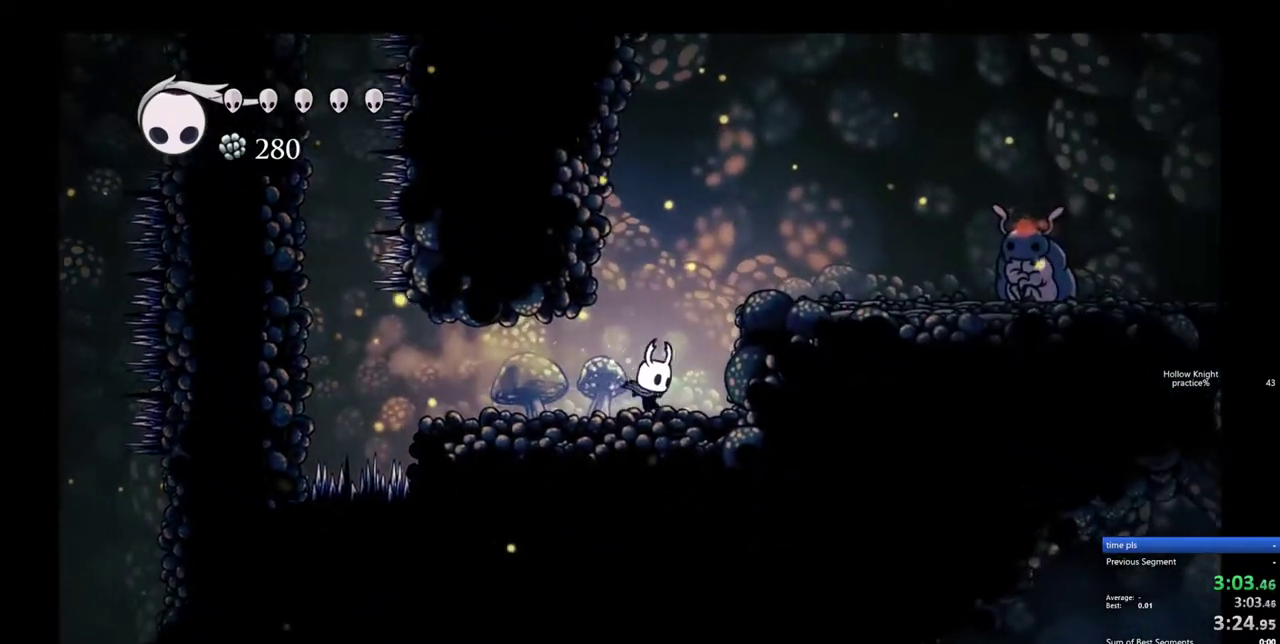
{"keys": ["right"], "events": [[50, "jump", "down"], [283, "dash", "down"], [283, "jump", "up"], [383, "dash", "up"]]}
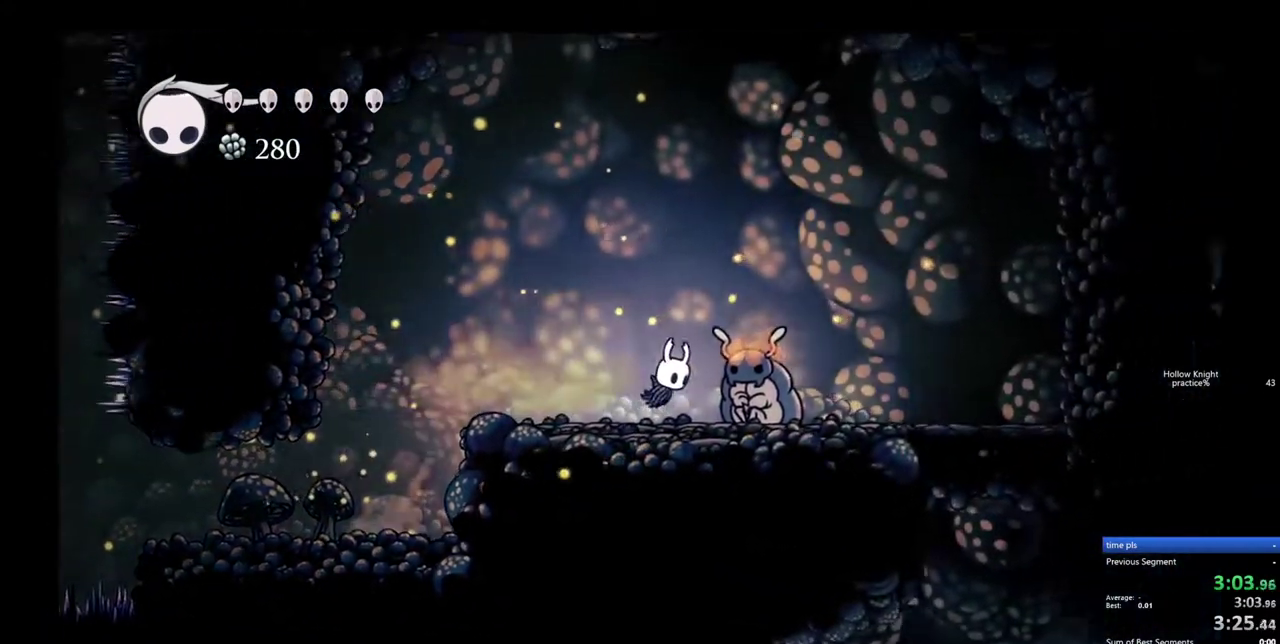
{"keys": ["dnail"], "events": [[167, "right", "up"], [300, "down", "down"], [350, "dnail", "down"], [350, "down", "up"], [450, "dnail", "up"], [450, "heal", "down"], [450, "jump", "down"], [450, "nail", "down"], [500, "dnail", "down"], [500, "heal", "up"], [500, "jump", "up"], [500, "nail", "up"]]}
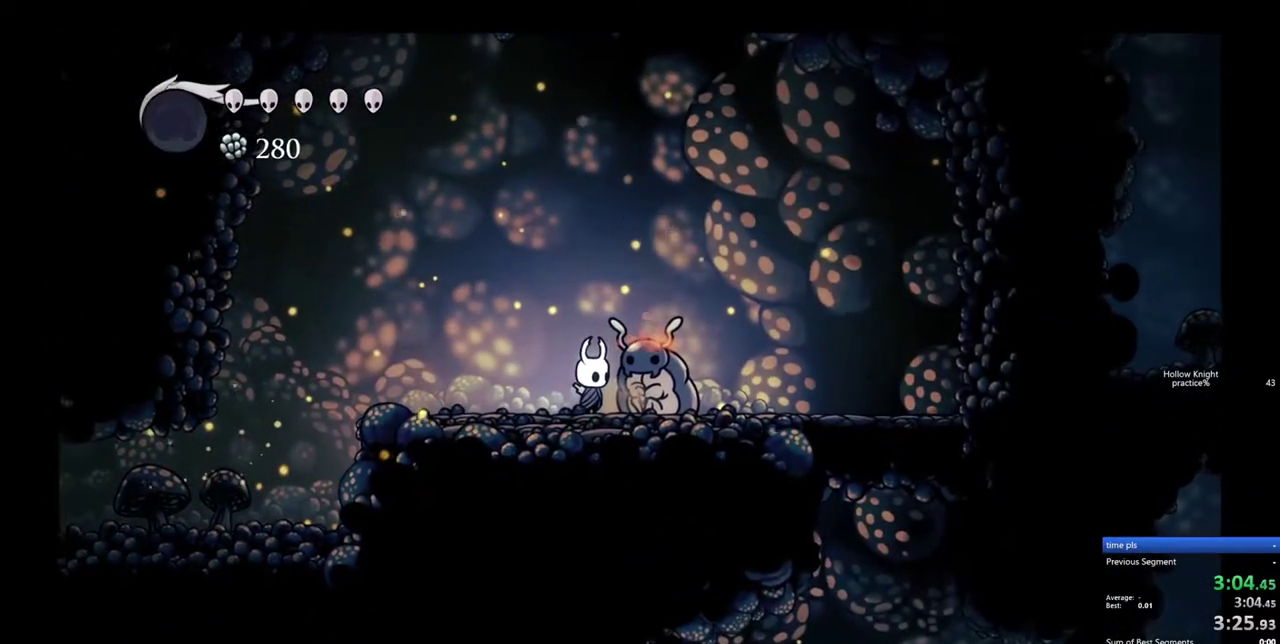
{"keys": ["heal", "jump"], "events": [[83, "dnail", "up"], [83, "heal", "down"], [83, "nail", "down"], [133, "dnail", "down"], [133, "heal", "up"], [133, "nail", "up"], [233, "dnail", "up"], [233, "heal", "down"], [233, "jump", "down"], [233, "nail", "down"], [267, "dnail", "down"], [267, "heal", "up"], [267, "jump", "up"], [267, "nail", "up"], [317, "dnail", "up"], [367, "heal", "down"], [367, "nail", "down"], [417, "dnail", "down"], [417, "heal", "up"], [467, "dnail", "up"], [467, "nail", "up"], [500, "heal", "down"], [500, "jump", "down"]]}
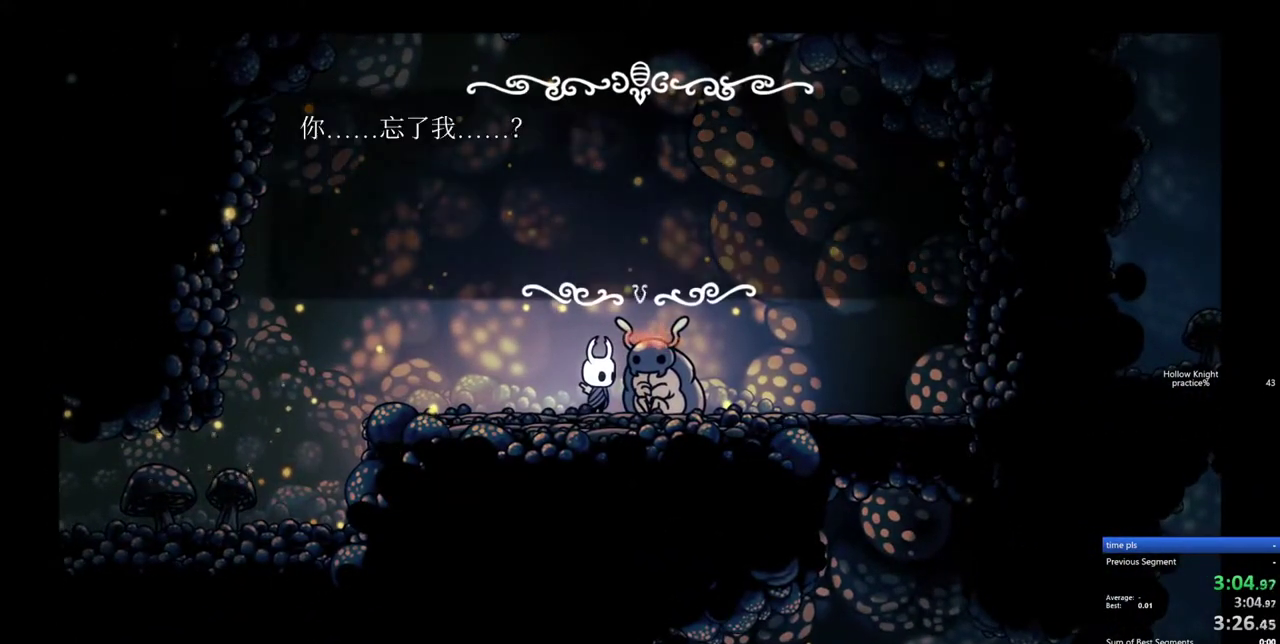
{"keys": ["dnail"], "events": [[50, "dnail", "down"], [50, "heal", "up"], [50, "jump", "up"], [100, "dnail", "up"], [150, "heal", "down"], [150, "jump", "down"], [150, "nail", "down"], [200, "dnail", "down"], [200, "heal", "up"], [200, "jump", "up"], [200, "nail", "up"], [250, "dnail", "up"], [283, "heal", "down"], [283, "jump", "down"], [283, "nail", "down"], [333, "dnail", "down"], [333, "heal", "up"], [333, "jump", "up"], [333, "nail", "up"], [433, "dnail", "up"], [433, "heal", "down"], [433, "jump", "down"], [433, "nail", "down"], [483, "dnail", "down"], [483, "heal", "up"], [483, "jump", "up"], [483, "nail", "up"]]}
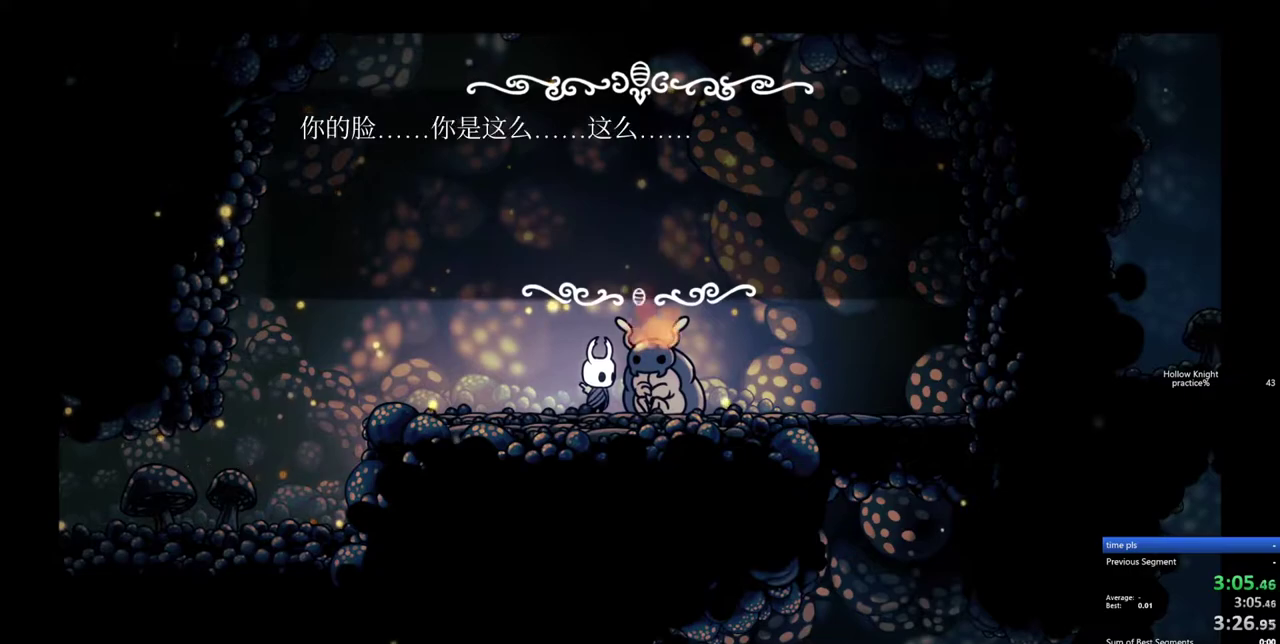
{"keys": ["dash", "right"], "events": [[17, "dnail", "up"], [67, "heal", "down"], [67, "jump", "down"], [67, "nail", "down"], [117, "dnail", "down"], [117, "heal", "up"], [117, "jump", "up"], [117, "nail", "up"], [167, "dnail", "up"], [167, "heal", "down"], [167, "jump", "down"], [167, "nail", "down"], [217, "heal", "up"], [217, "jump", "up"], [217, "nail", "up"], [300, "heal", "down"], [350, "heal", "up"], [500, "dash", "down"], [500, "right", "down"]]}
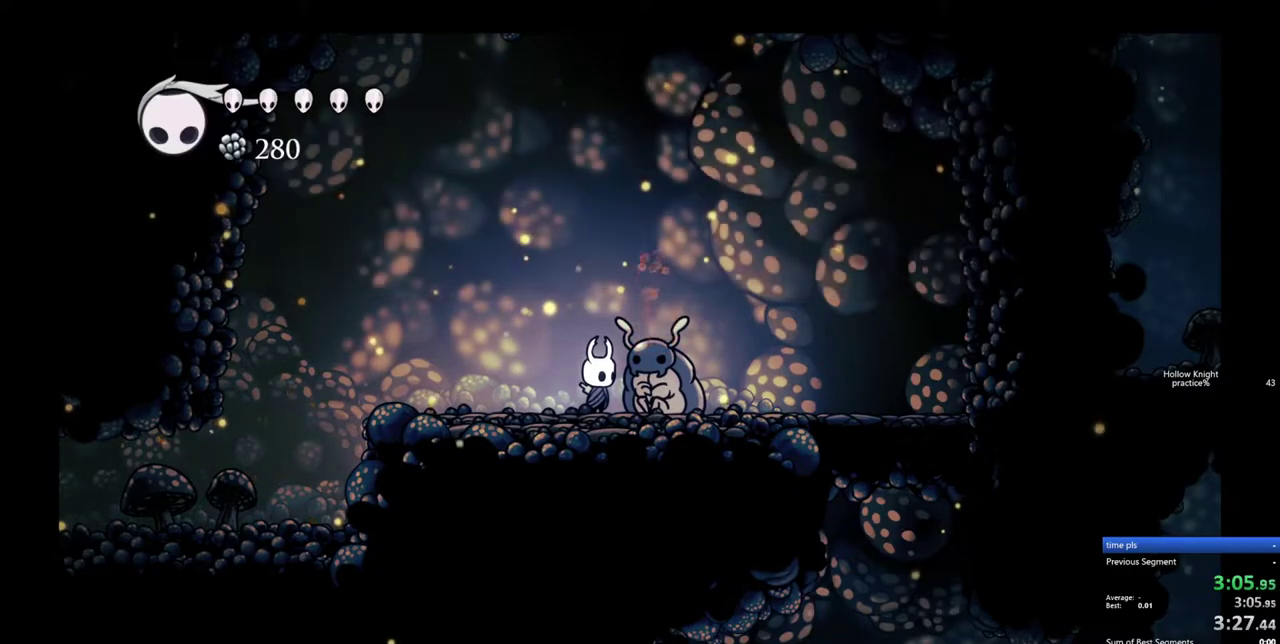
{"keys": [], "events": [[133, "dash", "up"], [417, "right", "up"]]}
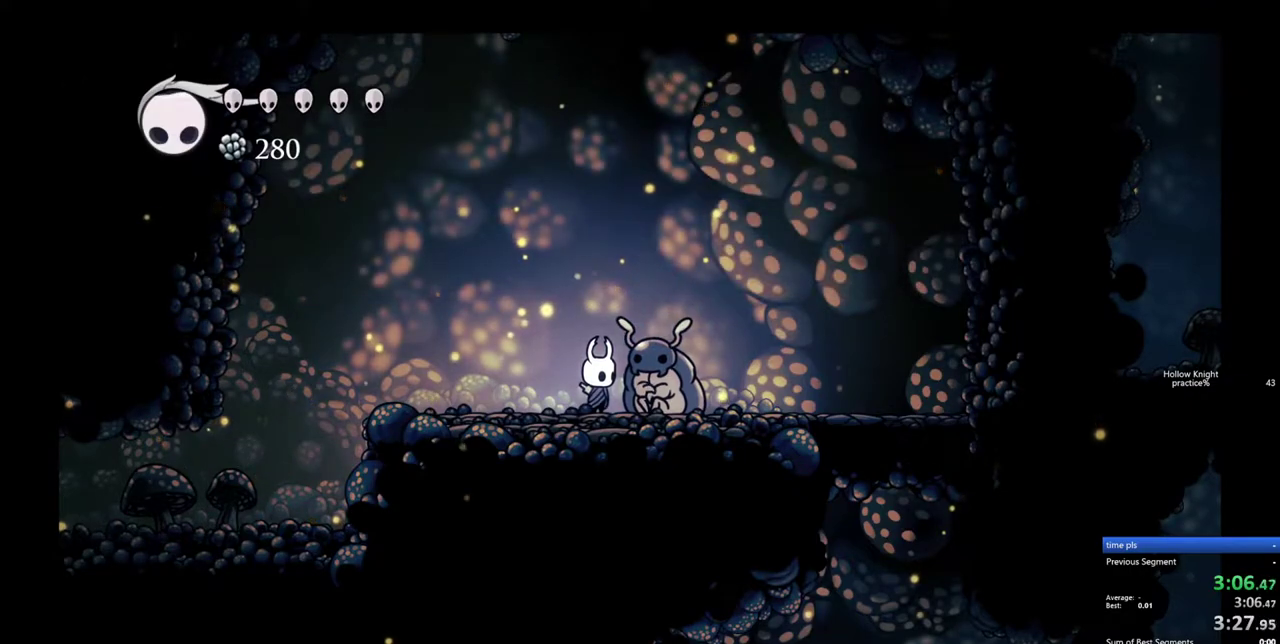
{"keys": ["dnail", "heal"], "events": [[50, "dnail", "down"], [100, "dnail", "up"], [150, "heal", "down"], [150, "nail", "down"], [200, "dnail", "down"], [200, "heal", "up"], [200, "nail", "up"], [250, "dnail", "up"], [283, "nail", "down"], [333, "dnail", "down"], [333, "heal", "down"], [333, "nail", "up"], [383, "dnail", "up"], [383, "heal", "up"], [433, "nail", "down"], [483, "dnail", "down"], [483, "heal", "down"], [483, "nail", "up"]]}
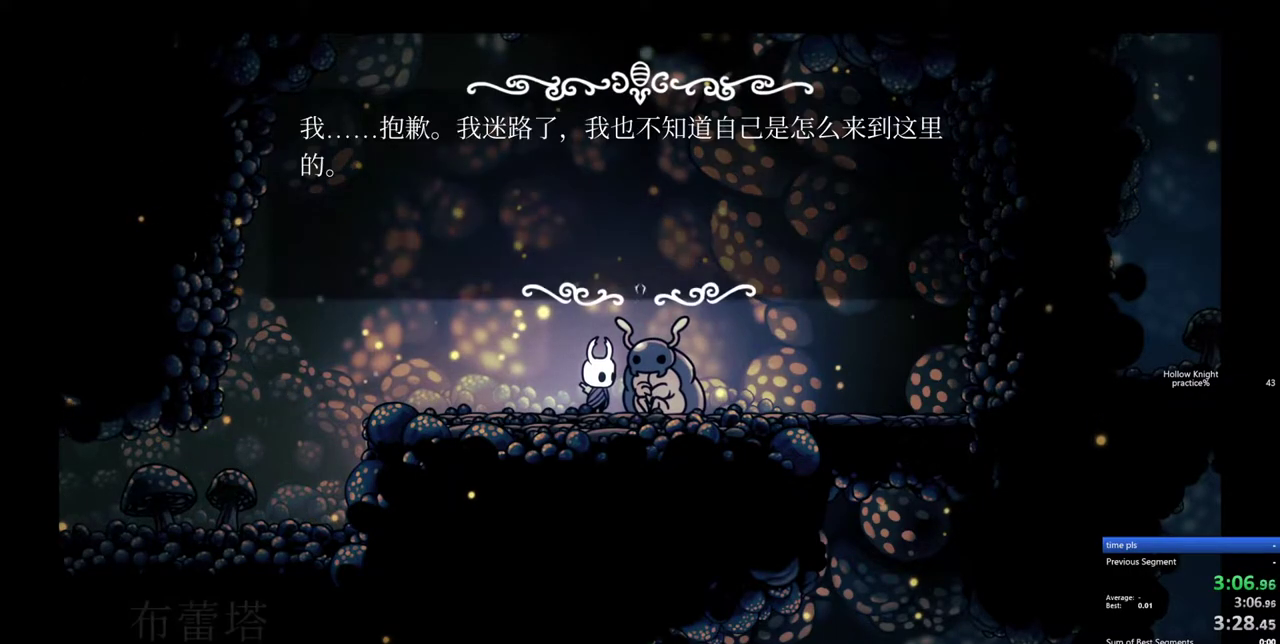
{"keys": ["dnail"], "events": [[17, "dnail", "up"], [17, "heal", "up"], [67, "dnail", "down"], [117, "heal", "down"], [167, "dnail", "up"], [167, "heal", "up"], [167, "nail", "down"], [217, "dnail", "down"], [217, "nail", "up"], [300, "dnail", "up"], [300, "jump", "down"], [350, "dnail", "down"], [350, "jump", "up"], [450, "dnail", "up"], [450, "nail", "down"], [500, "dnail", "down"], [500, "nail", "up"]]}
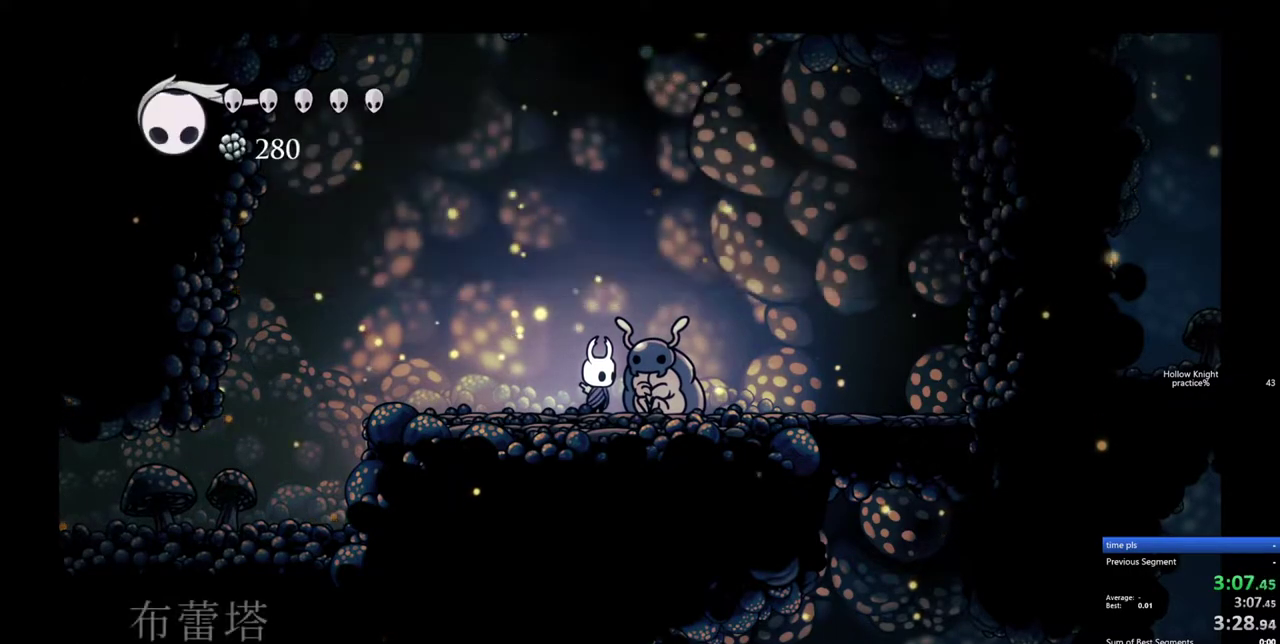
{"keys": ["right"], "events": [[83, "dnail", "up"], [83, "heal", "down"], [83, "jump", "down"], [133, "heal", "up"], [133, "jump", "up"], [133, "nail", "down"], [183, "dnail", "down"], [233, "dnail", "up"], [233, "nail", "up"], [500, "right", "down"]]}
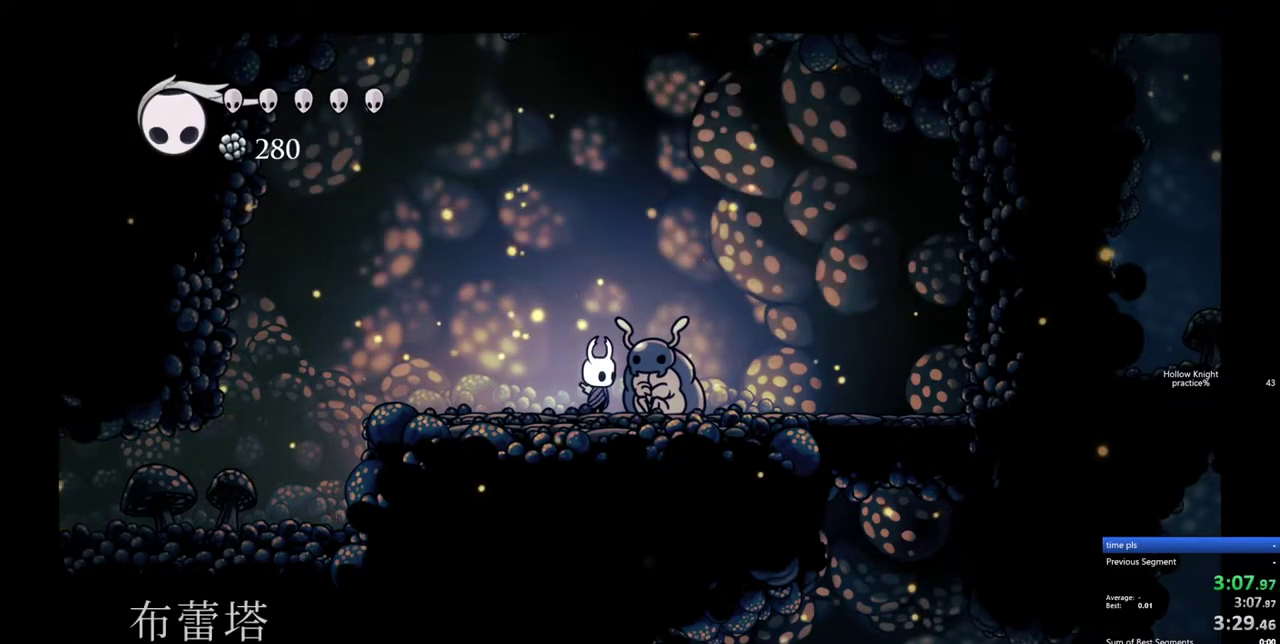
{"keys": ["heal"], "events": [[150, "right", "up"], [433, "dnail", "down"], [483, "dnail", "up"], [483, "heal", "down"]]}
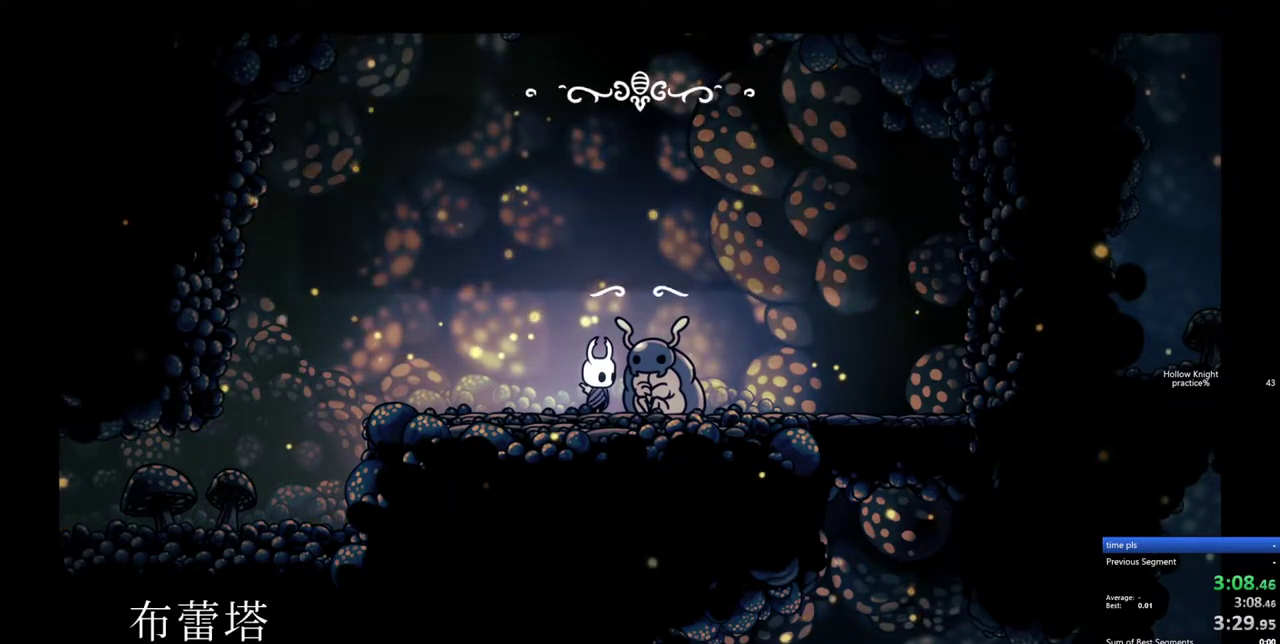
{"keys": ["dnail"], "events": [[17, "heal", "up"], [67, "dnail", "down"], [117, "dnail", "up"], [117, "heal", "down"], [167, "nail", "down"], [217, "dnail", "down"], [217, "heal", "up"], [217, "nail", "up"], [250, "dnail", "up"], [250, "heal", "down"], [300, "dnail", "down"], [300, "heal", "up"], [400, "dnail", "up"], [400, "heal", "down"], [400, "nail", "down"], [450, "dnail", "down"], [450, "heal", "up"], [450, "nail", "up"]]}
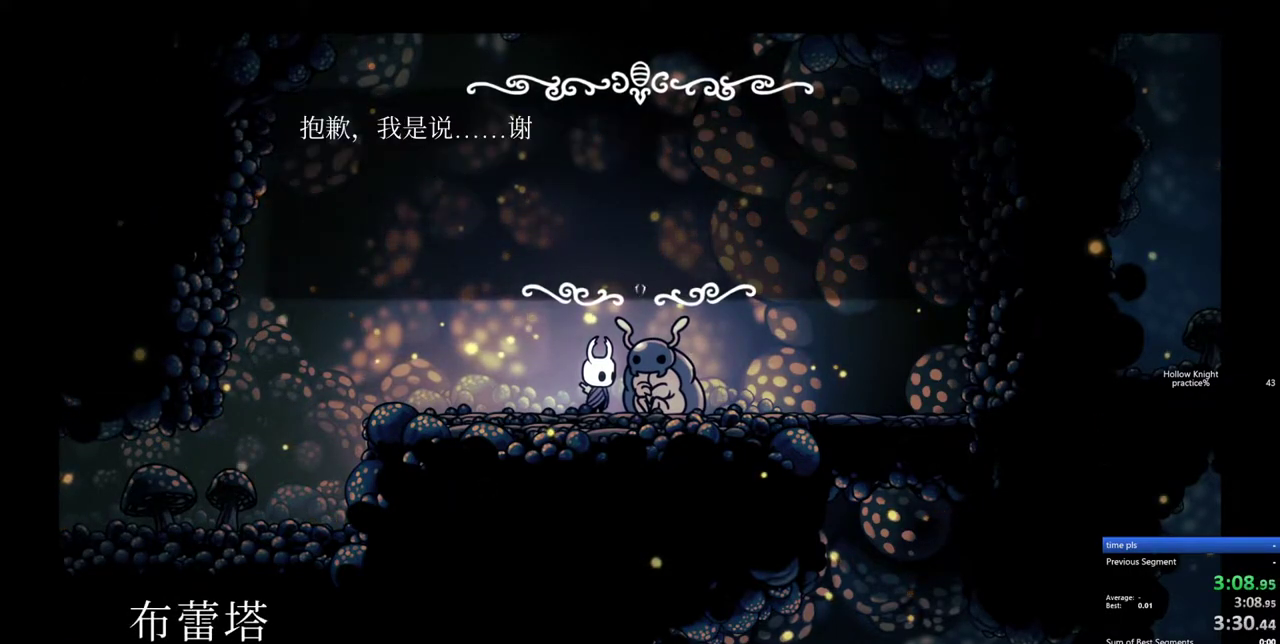
{"keys": ["heal", "jump", "nail"], "events": [[33, "heal", "down"], [33, "jump", "down"], [83, "heal", "up"], [83, "jump", "up"], [133, "dnail", "up"], [133, "heal", "down"], [133, "jump", "down"], [183, "heal", "up"], [183, "jump", "up"], [267, "right", "down"], [317, "right", "up"], [467, "dnail", "down"], [467, "heal", "down"], [467, "jump", "down"], [500, "dnail", "up"], [500, "nail", "down"]]}
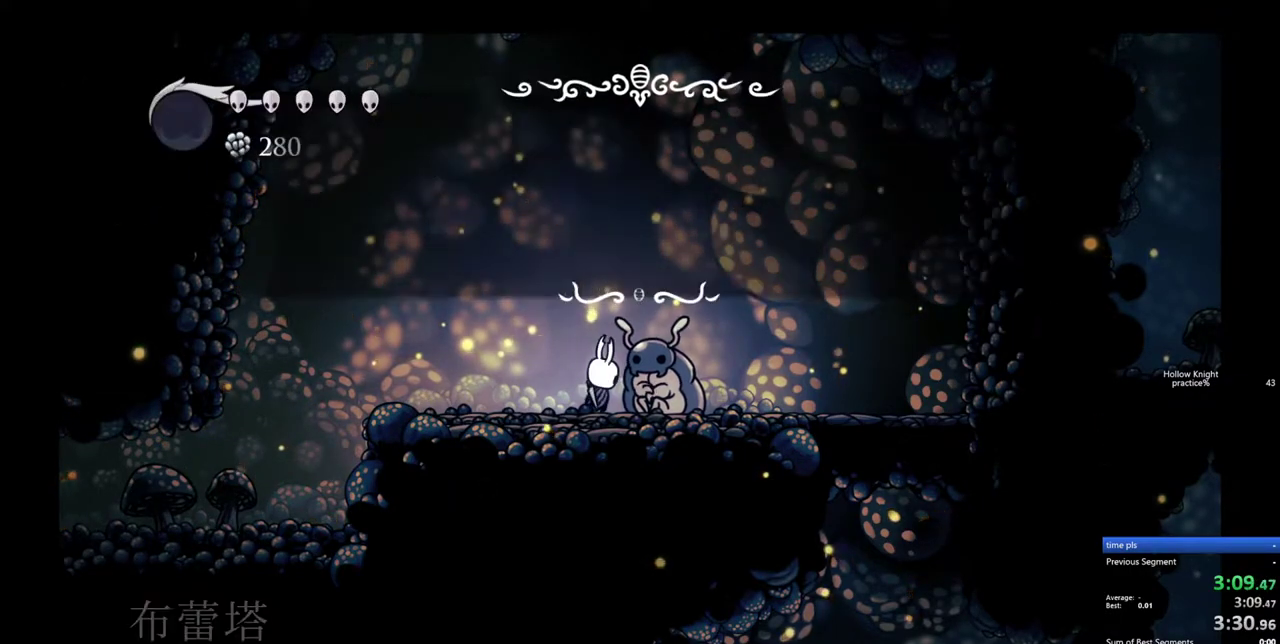
{"keys": ["right"], "events": [[50, "dnail", "down"], [50, "heal", "up"], [50, "jump", "up"], [100, "heal", "down"], [200, "dnail", "up"], [200, "heal", "up"], [200, "nail", "up"], [283, "right", "down"], [333, "dash", "down"], [483, "dash", "up"]]}
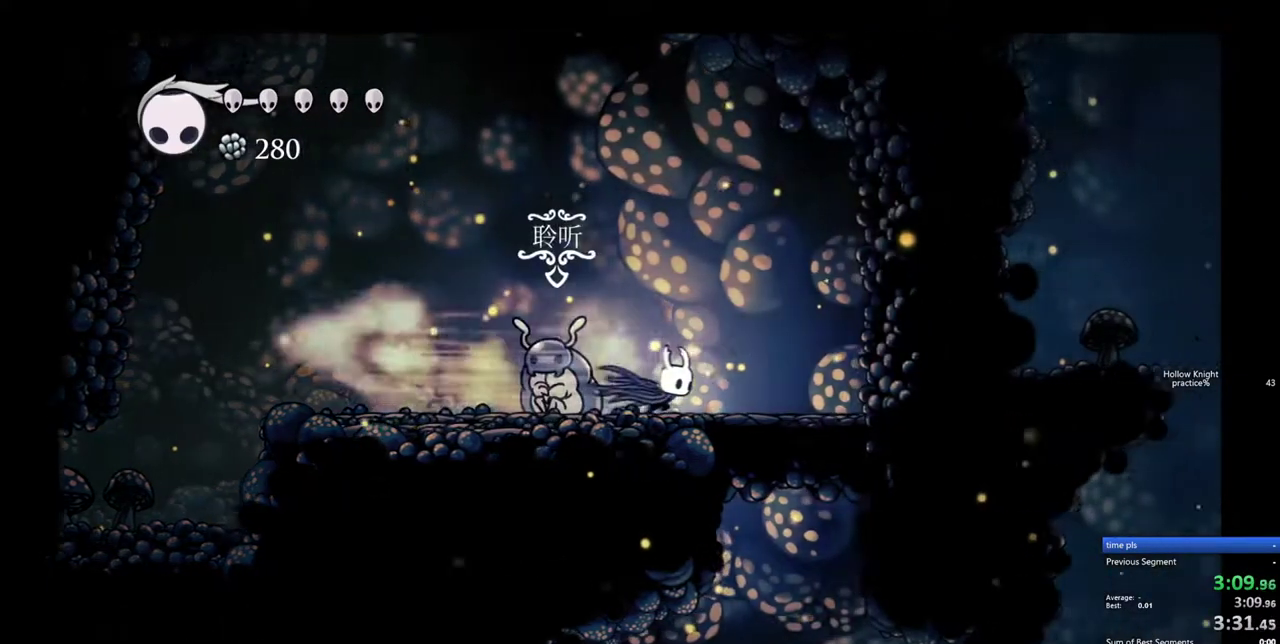
{"keys": [], "events": [[217, "right", "up"]]}
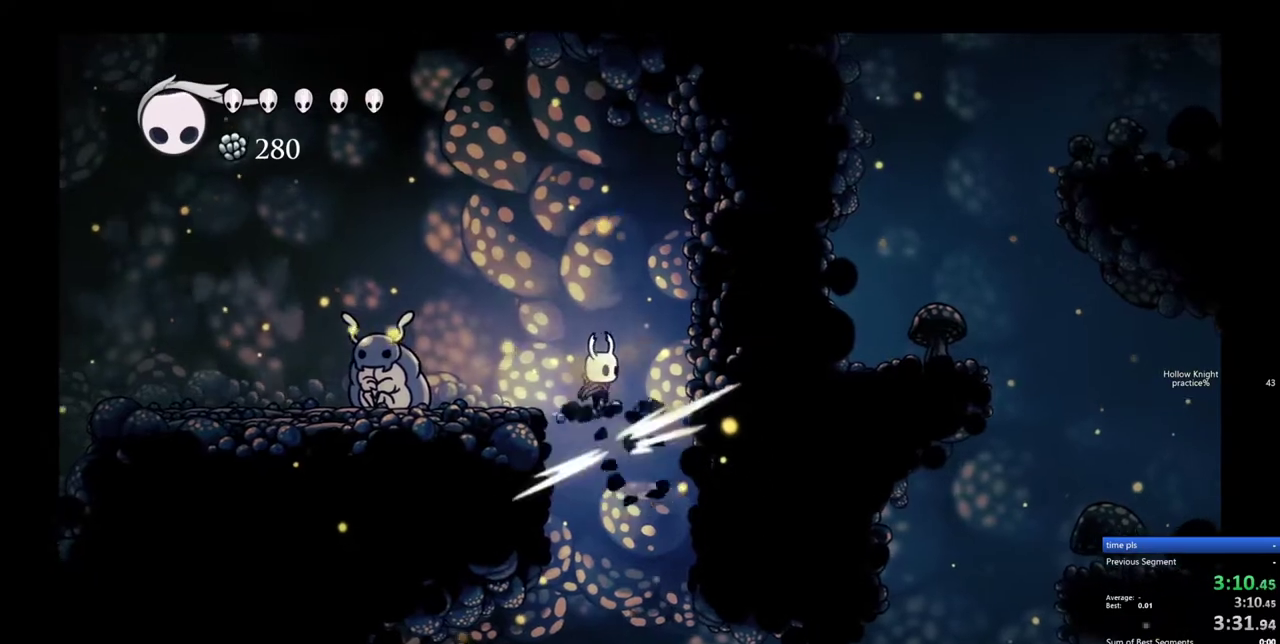
{"keys": ["right"], "events": [[317, "right", "down"]]}
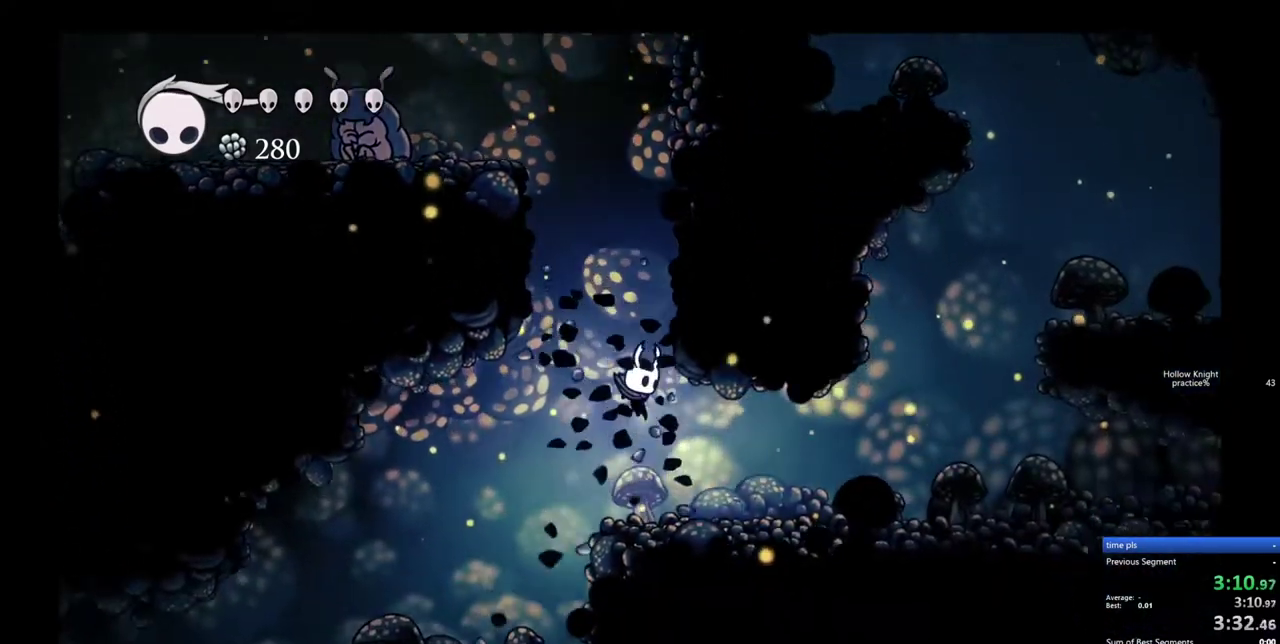
{"keys": ["right"], "events": []}
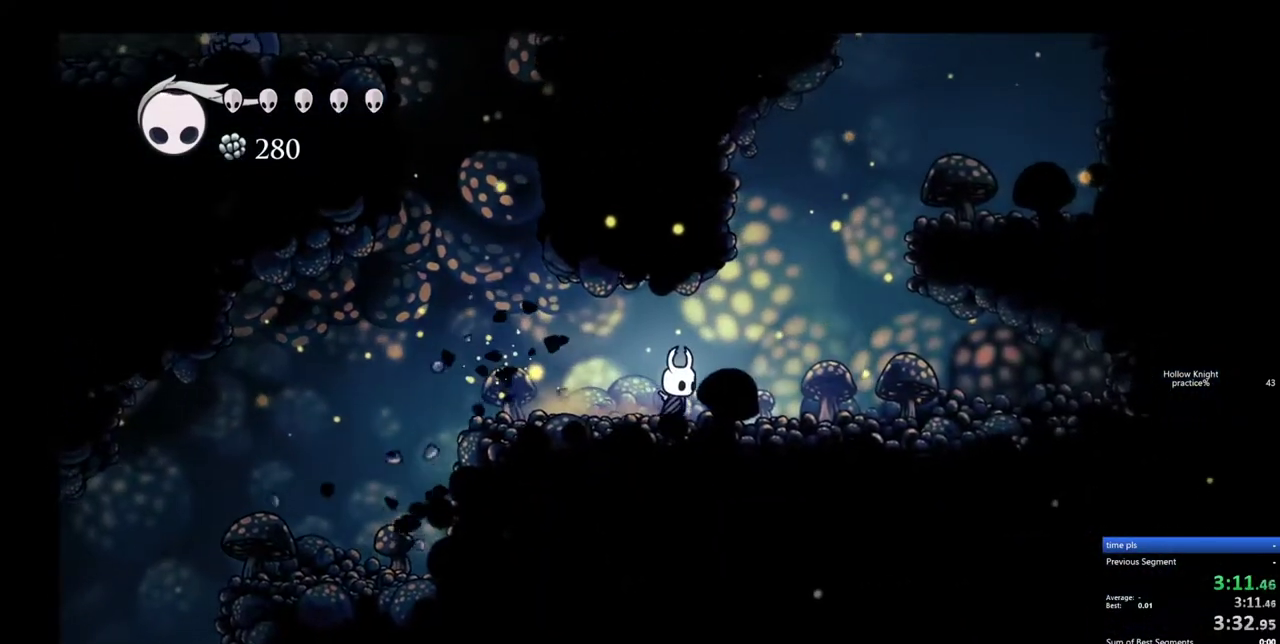
{"keys": ["jump", "right"], "events": [[167, "jump", "down"]]}
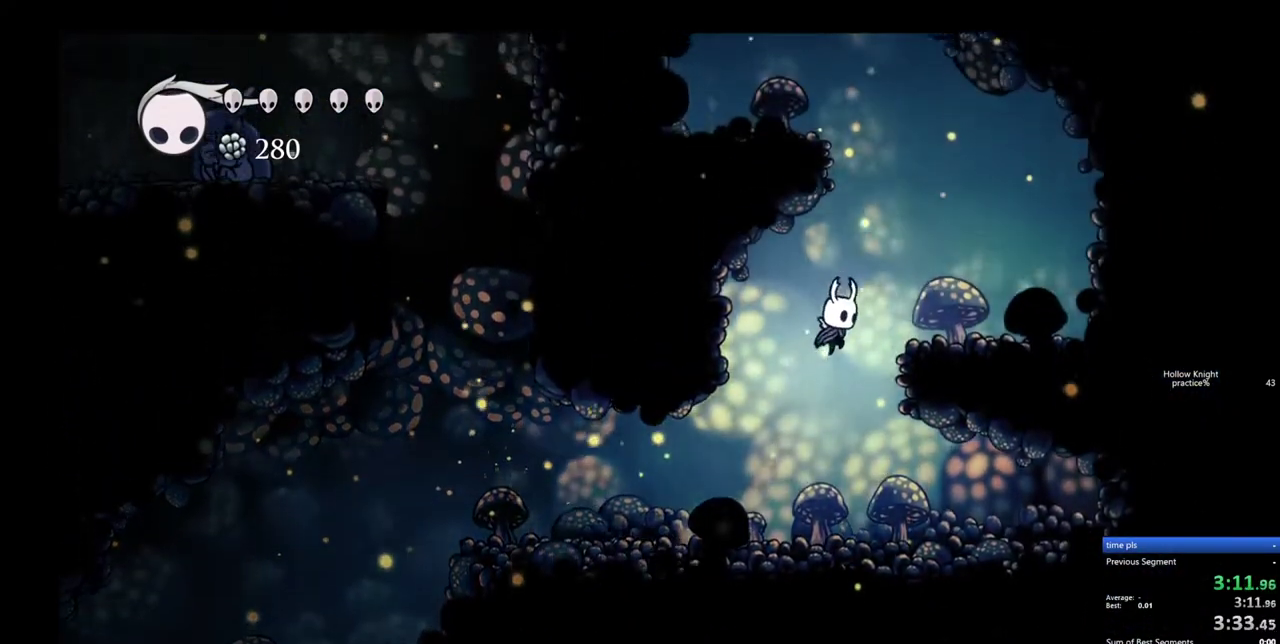
{"keys": ["jump", "left"], "events": [[133, "jump", "up"], [317, "jump", "down"], [367, "left", "down"], [367, "right", "up"]]}
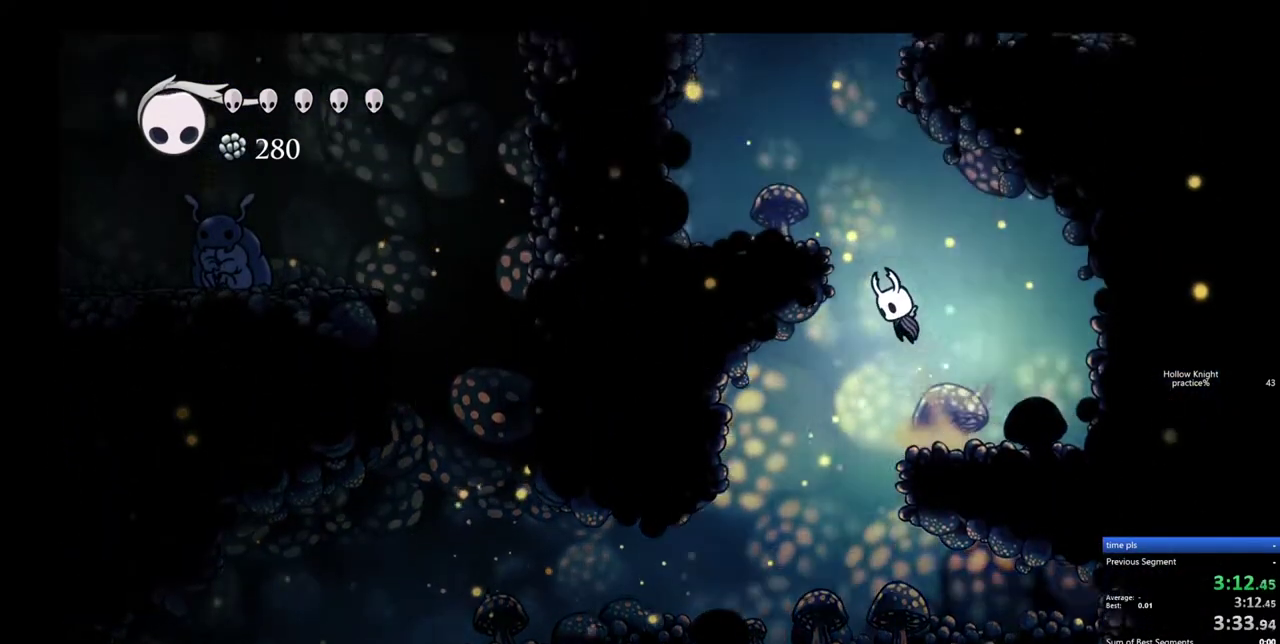
{"keys": ["jump", "right"], "events": [[283, "jump", "up"], [383, "left", "up"], [383, "right", "down"], [433, "jump", "down"]]}
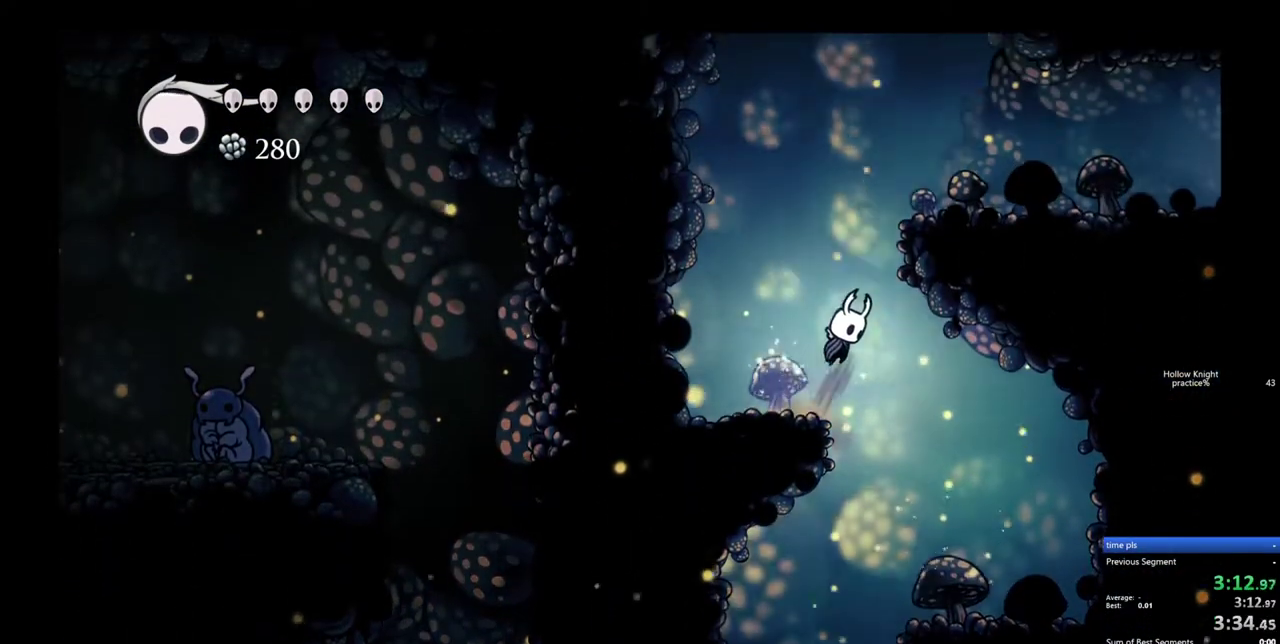
{"keys": ["right"], "events": [[500, "jump", "up"]]}
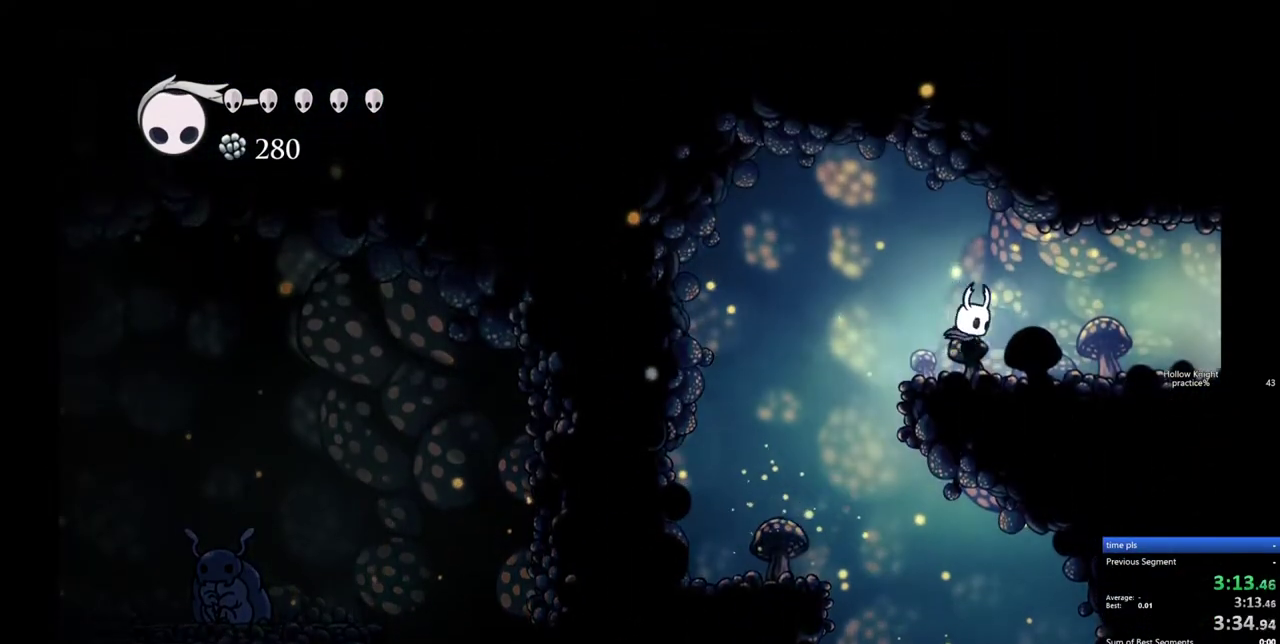
{"keys": ["right"], "events": [[33, "dash", "down"], [233, "dash", "up"]]}
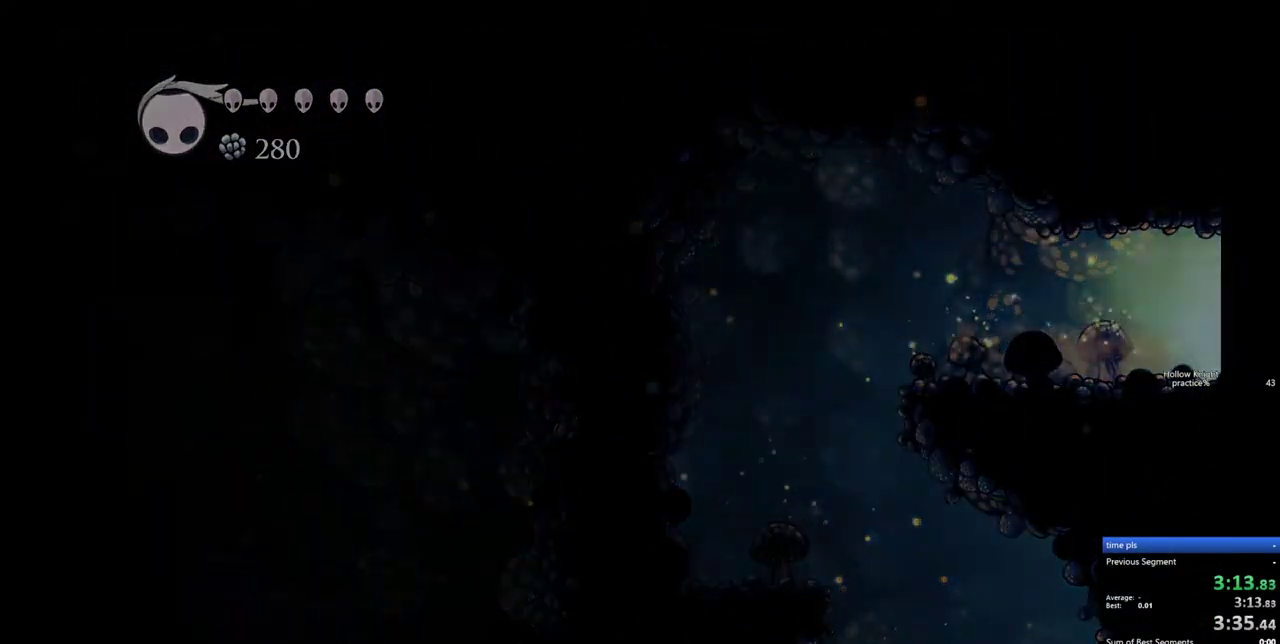
{"keys": [], "events": [[50, "right", "up"]]}
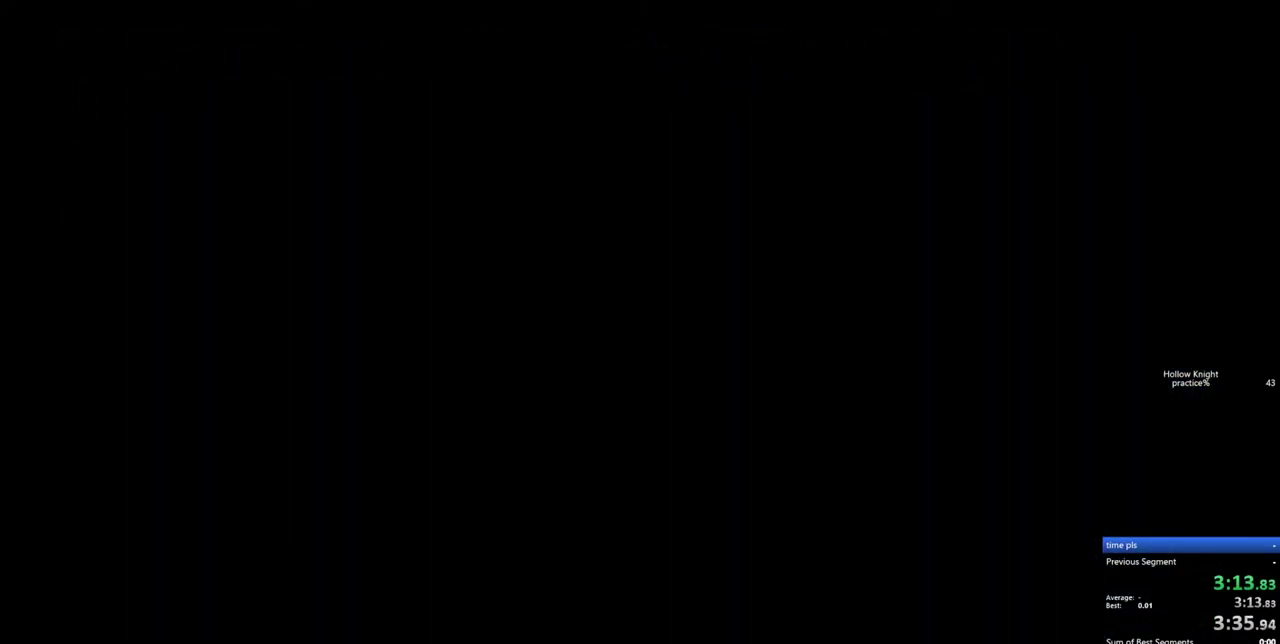
{"keys": [], "events": []}
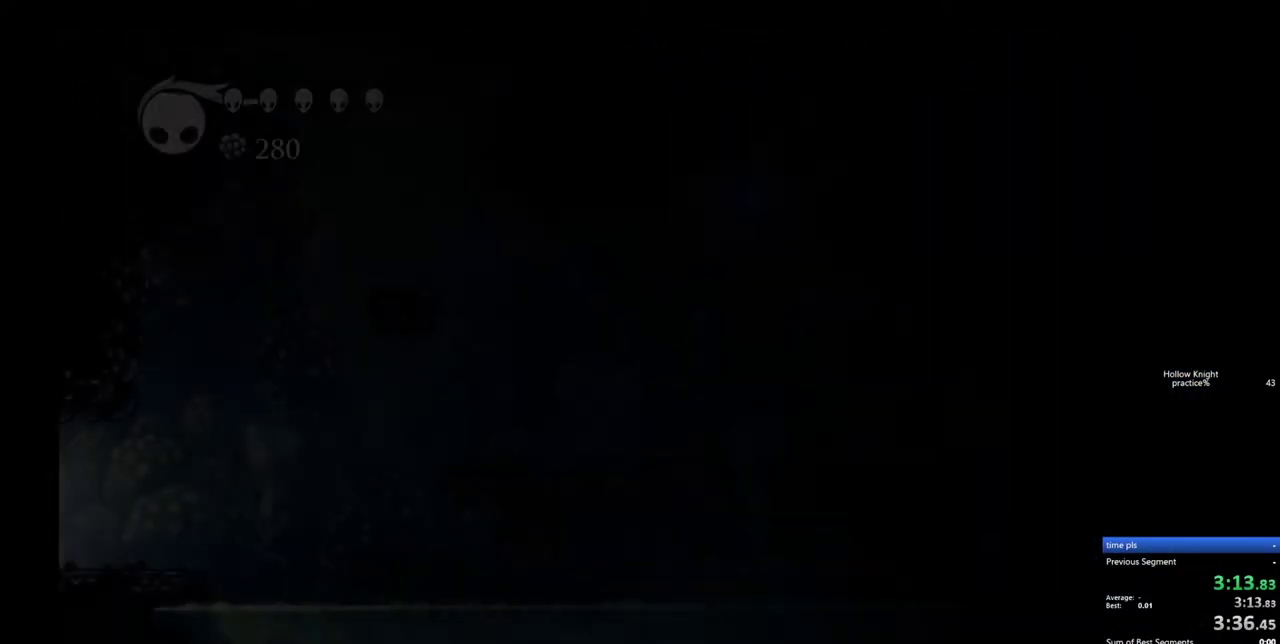
{"keys": ["right"], "events": [[500, "right", "down"]]}